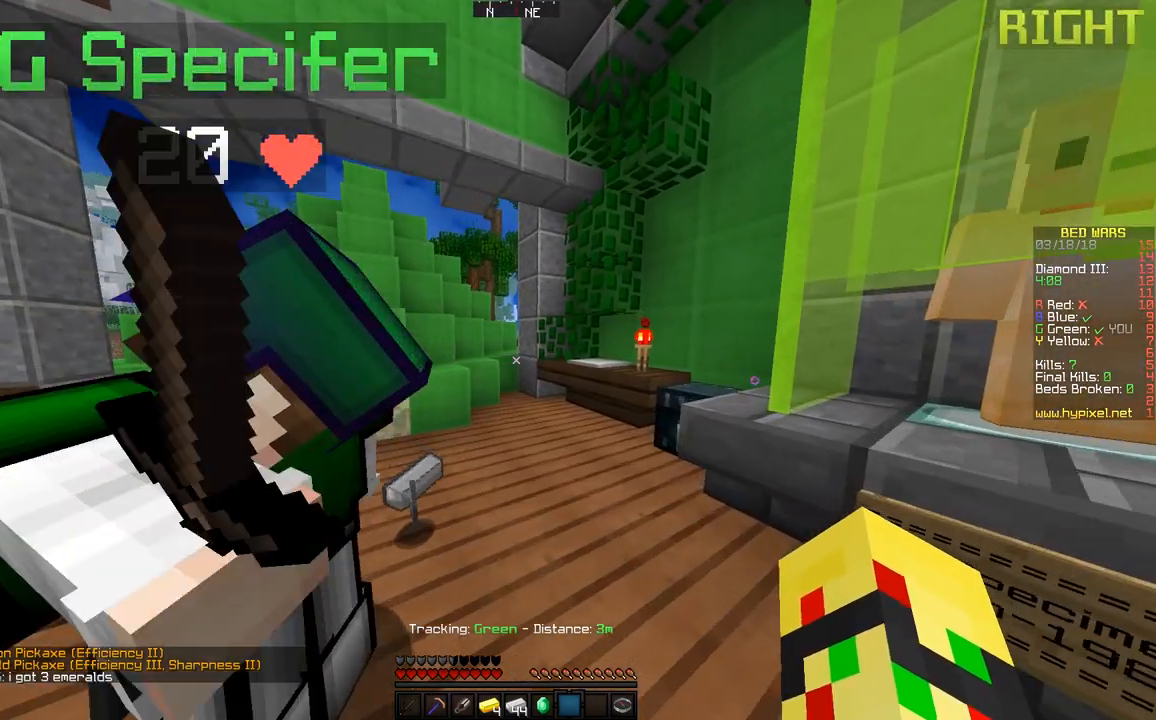
Gameplay with keyboard and mouse; each line is a JSON object with the keys and mouse buttons held at the frame after it. "events" lists presses ("down") and releases ("up") of "a", "d", "s", "space", "w", "mouse_left" and "mouse_right" between this image and that frame as [ms after this image, input, new state], when the widget could be followed in between. "mouse_left", "mouse_right" = the "left", "right" buttons of the "mouse" list. No other keys are recorded. Fast repeated clicks can show as one long hold. Mouse movement is not recorded.
{"keys": ["w"], "mouse": [], "events": [[17, "space", "down"], [67, "d", "down"], [167, "space", "up"], [467, "d", "up"]]}
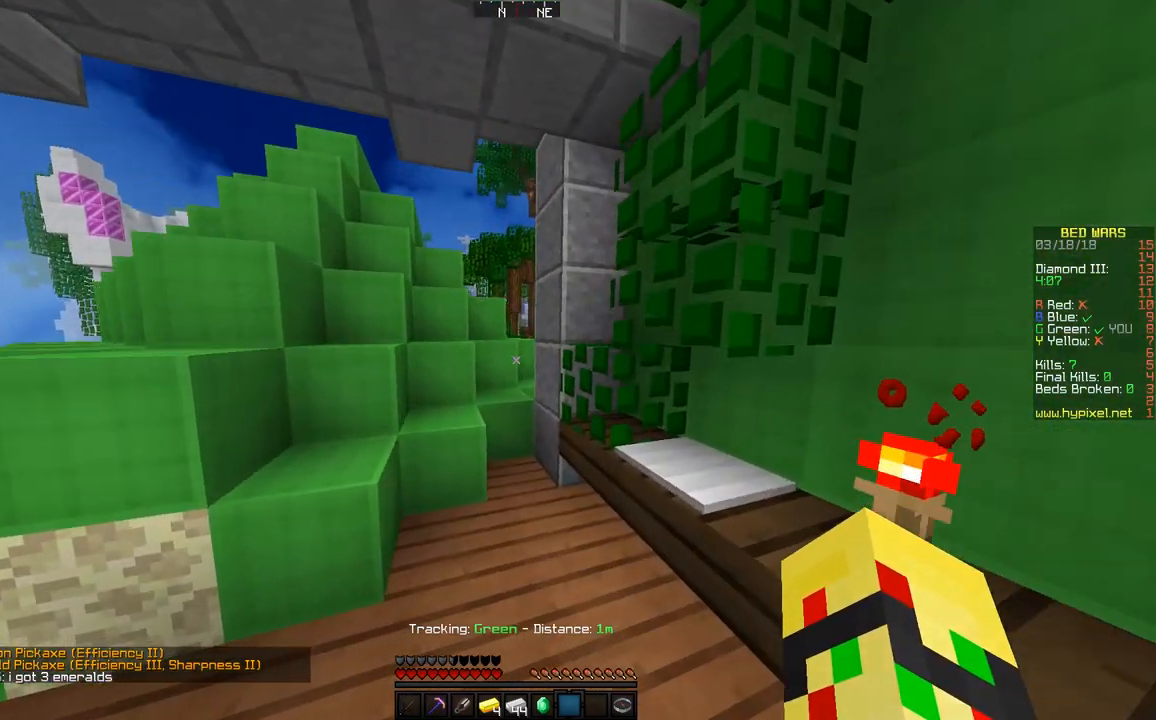
{"keys": ["a", "w"], "mouse": [], "events": [[317, "space", "down"], [367, "a", "down"], [417, "space", "up"]]}
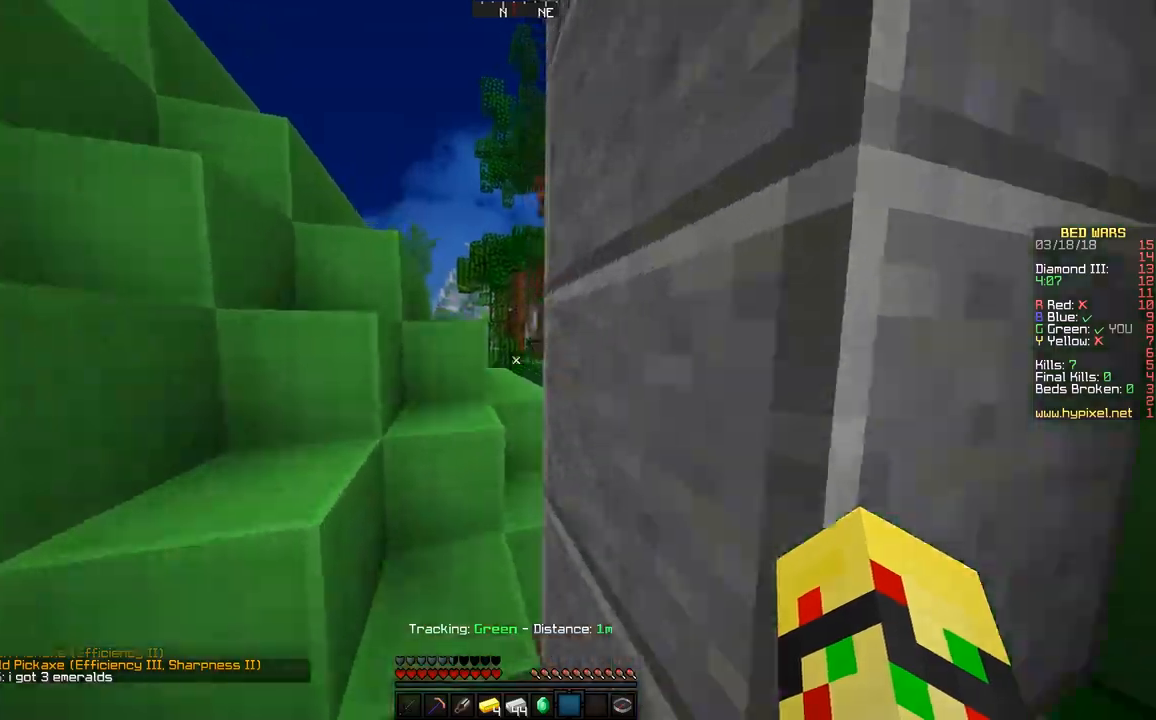
{"keys": ["d", "w"], "mouse": [], "events": [[67, "a", "up"], [267, "d", "down"], [267, "space", "down"], [417, "d", "up"], [467, "d", "down"], [467, "space", "up"]]}
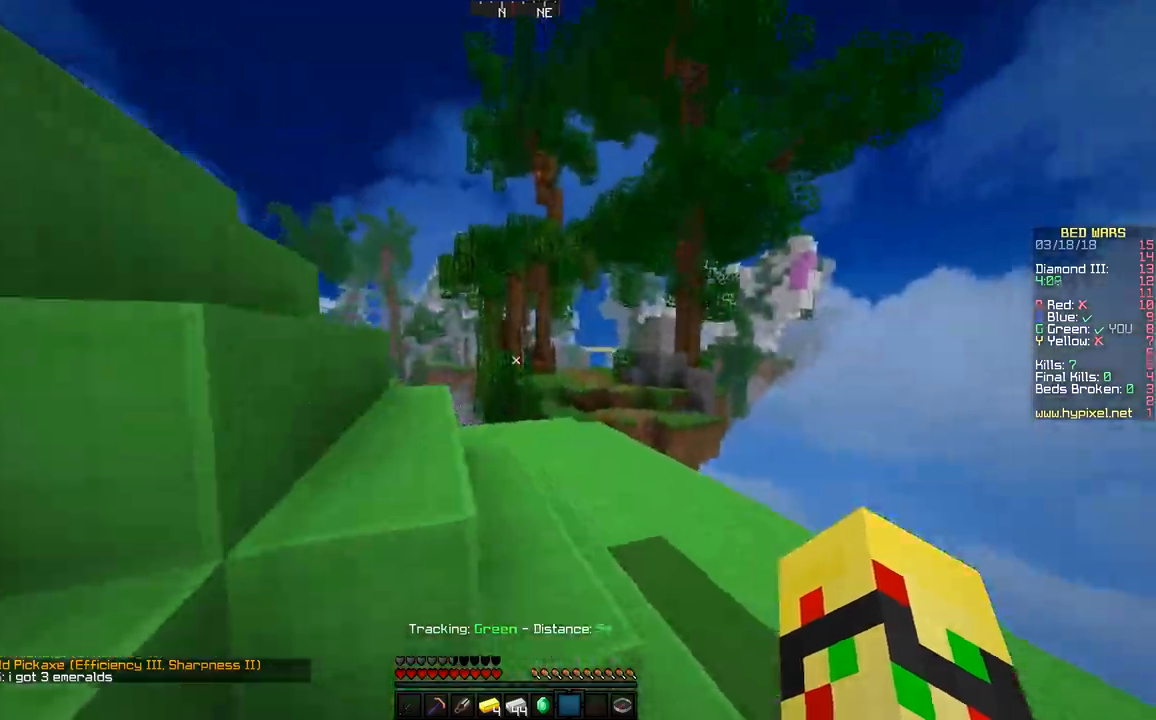
{"keys": ["space", "w"], "mouse": [], "events": [[167, "space", "down"], [367, "d", "up"]]}
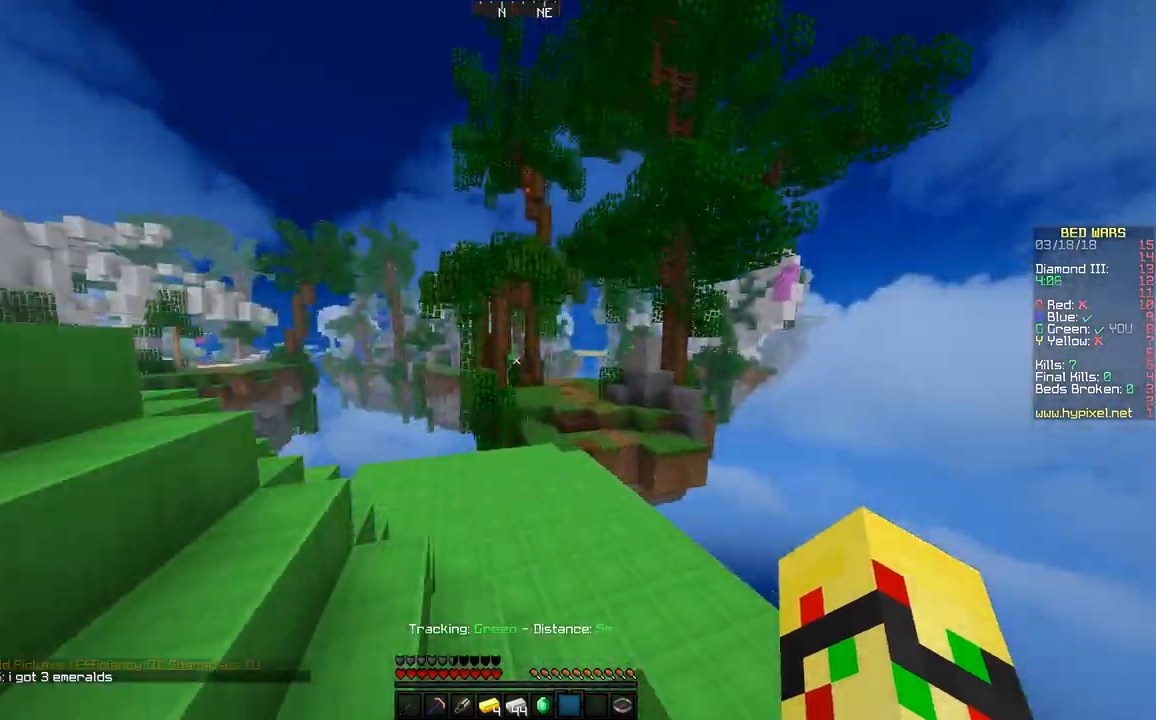
{"keys": ["space", "w"], "mouse": [], "events": []}
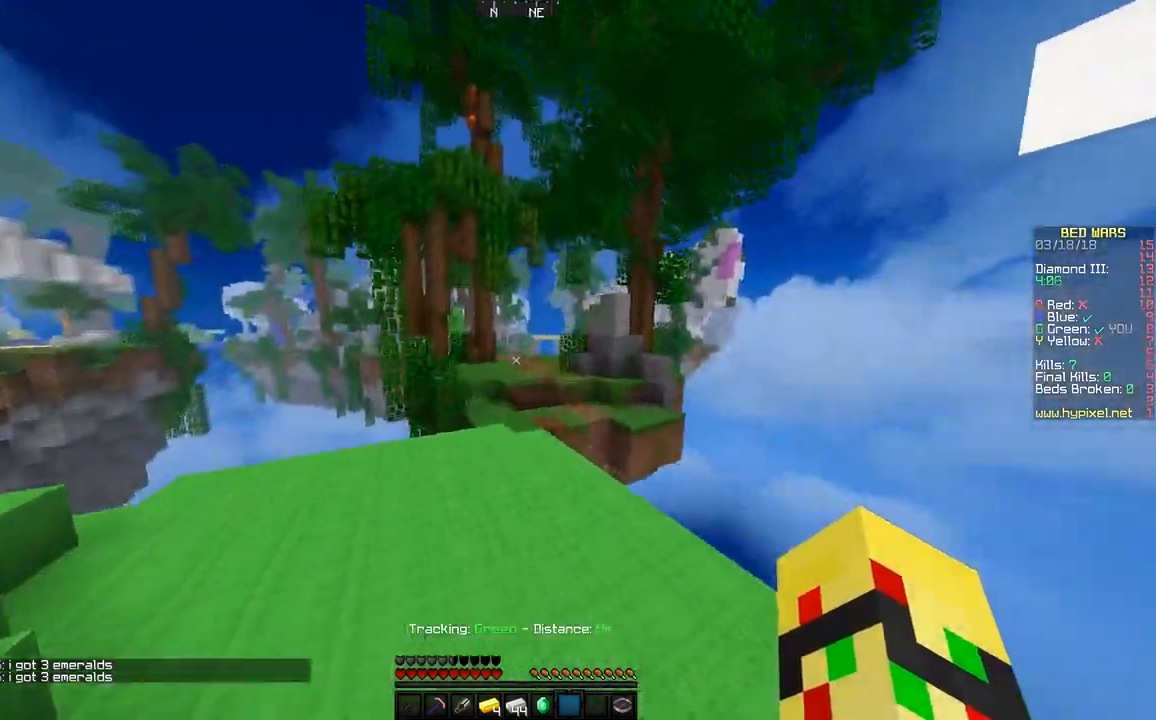
{"keys": ["space", "w"], "mouse": [], "events": []}
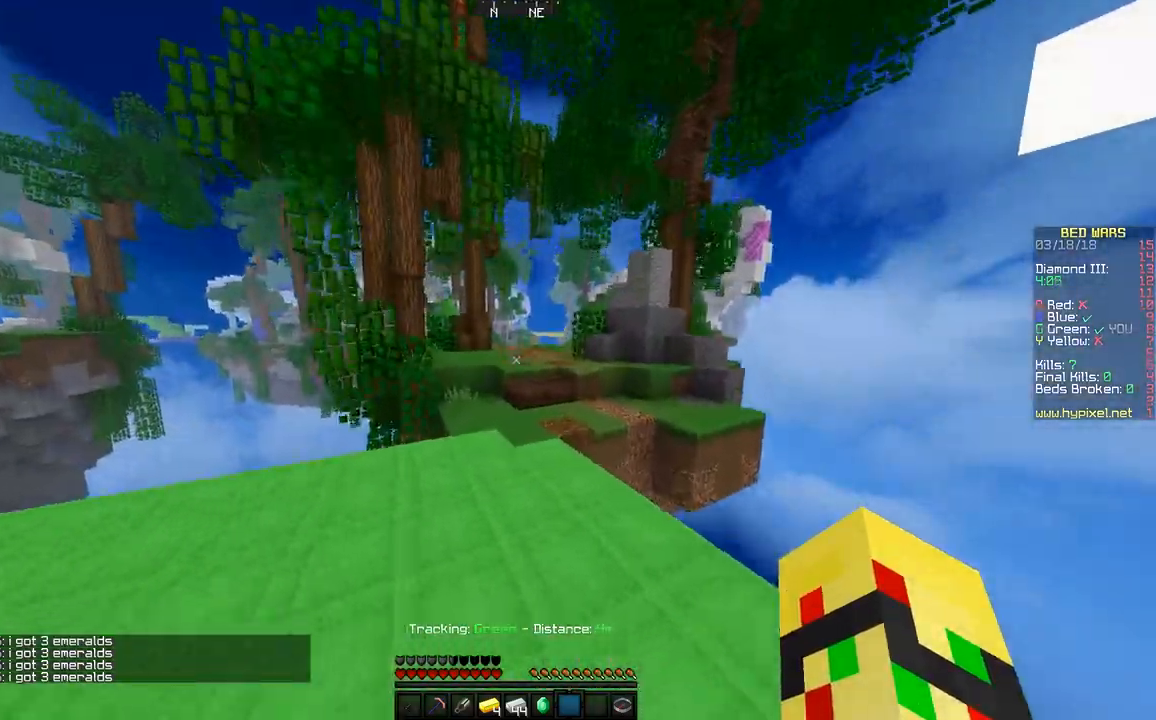
{"keys": ["w"], "mouse": [], "events": [[317, "space", "up"]]}
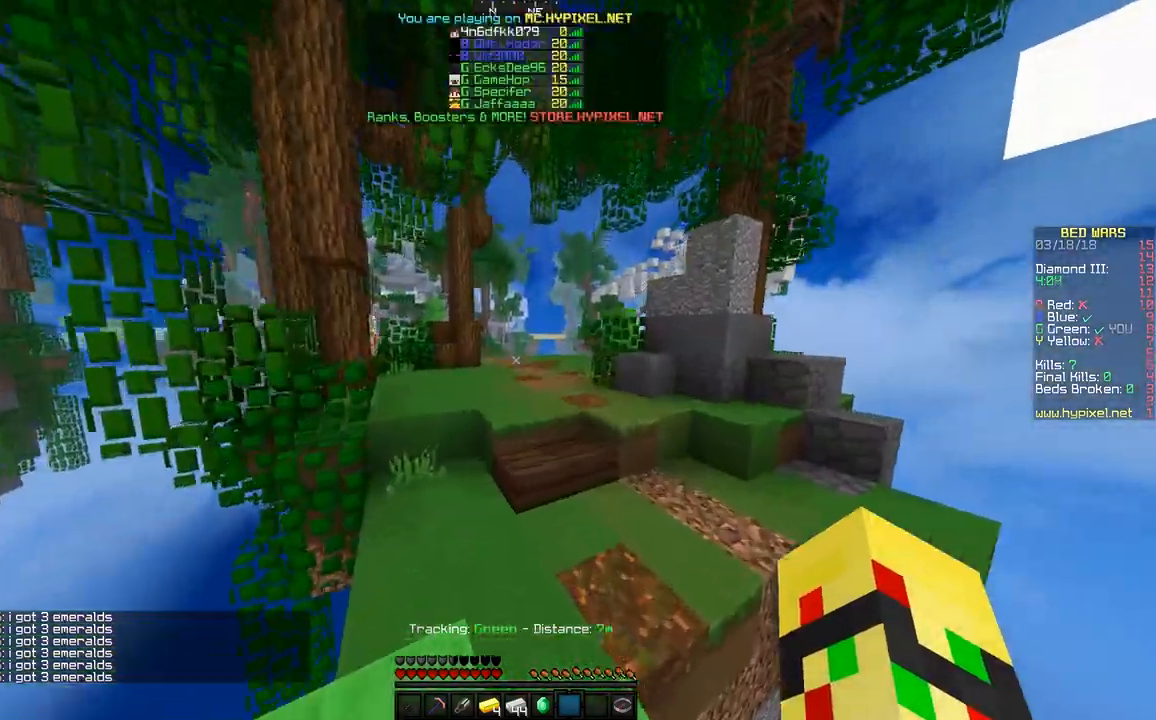
{"keys": ["space", "w"], "mouse": [], "events": [[400, "space", "down"]]}
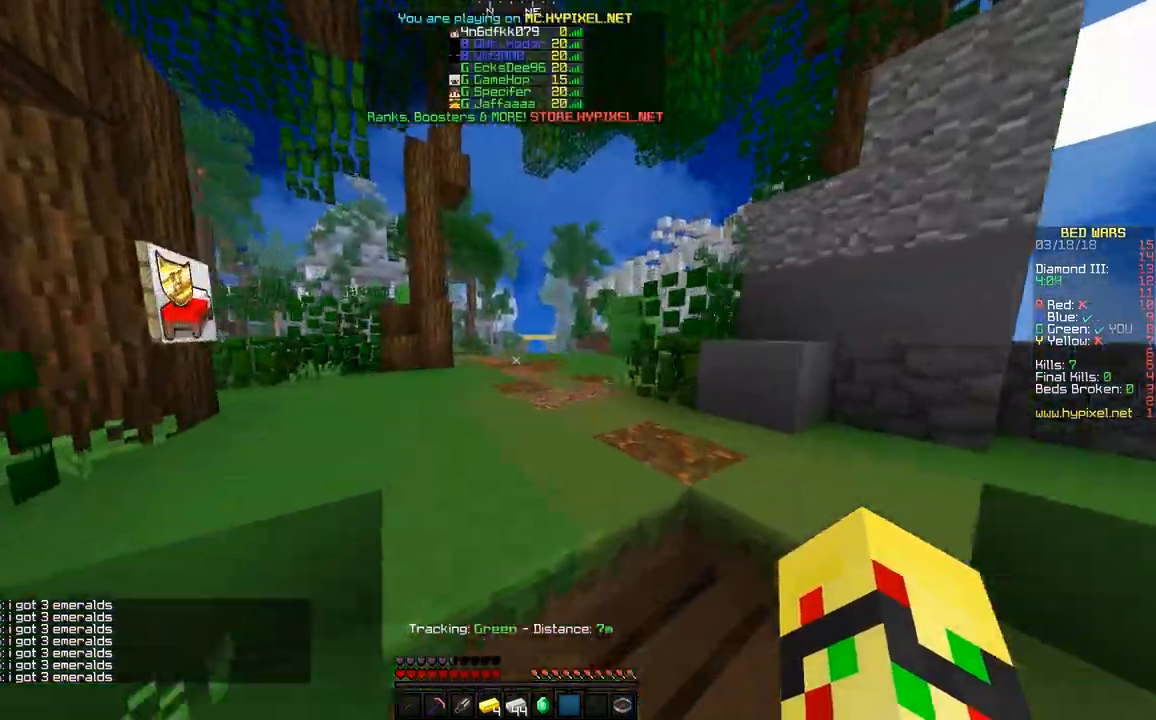
{"keys": ["space", "w"], "mouse": [], "events": []}
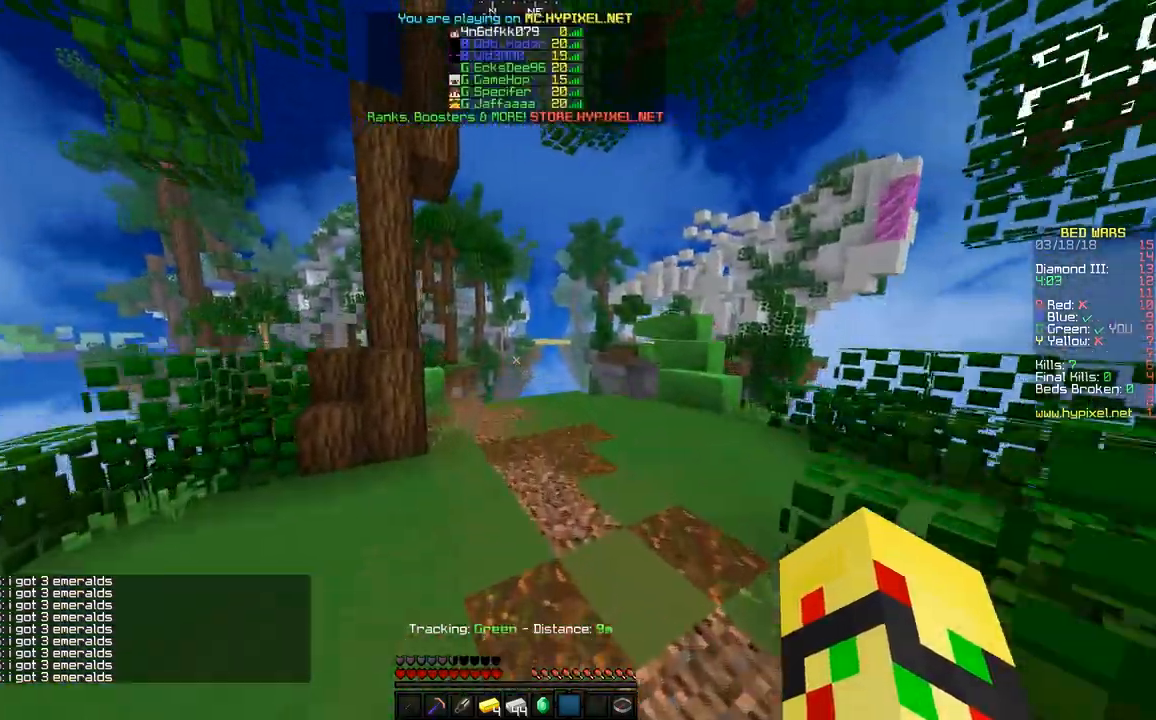
{"keys": ["space", "w"], "mouse": [], "events": [[150, "a", "down"], [167, "a", "up"], [167, "space", "up"], [200, "d", "down"], [200, "space", "down"], [217, "d", "up"], [233, "space", "up"], [300, "space", "down"], [317, "a", "down"], [333, "a", "up"], [383, "space", "up"], [417, "space", "down"], [450, "d", "down"], [467, "d", "up"]]}
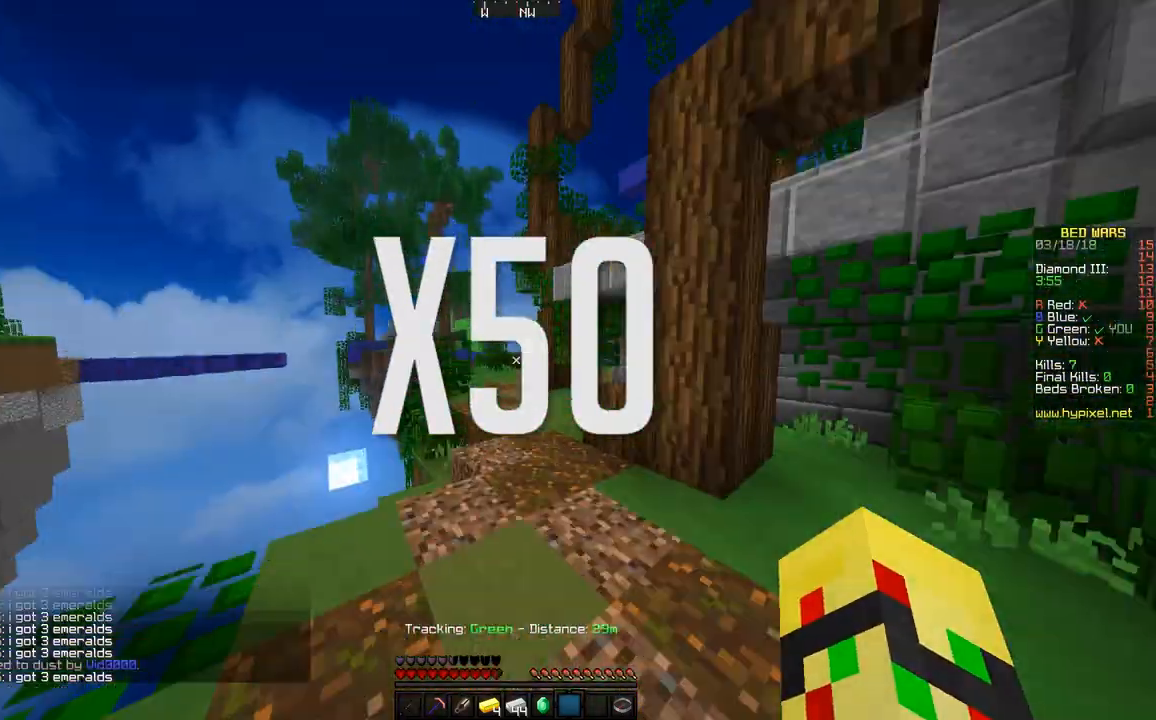
{"keys": ["a", "space"], "mouse": [], "events": [[100, "d", "down"], [100, "space", "up"], [117, "d", "up"], [133, "a", "down"], [150, "a", "up"], [167, "a", "down"], [167, "space", "down"], [183, "a", "up"], [183, "space", "up"], [200, "a", "down"], [217, "space", "down"], [233, "a", "up"], [233, "space", "up"], [250, "a", "down"], [250, "space", "down"], [267, "space", "up"], [283, "a", "up"], [283, "space", "down"], [300, "a", "down"], [300, "space", "up"], [317, "a", "up"], [333, "space", "down"], [350, "d", "down"], [350, "space", "up"], [383, "d", "up"], [400, "a", "down"], [417, "a", "up"], [433, "a", "down"], [450, "space", "down"], [450, "w", "up"], [467, "a", "up"], [467, "w", "down"], [483, "a", "down"], [483, "space", "up"], [500, "space", "down"], [500, "w", "up"]]}
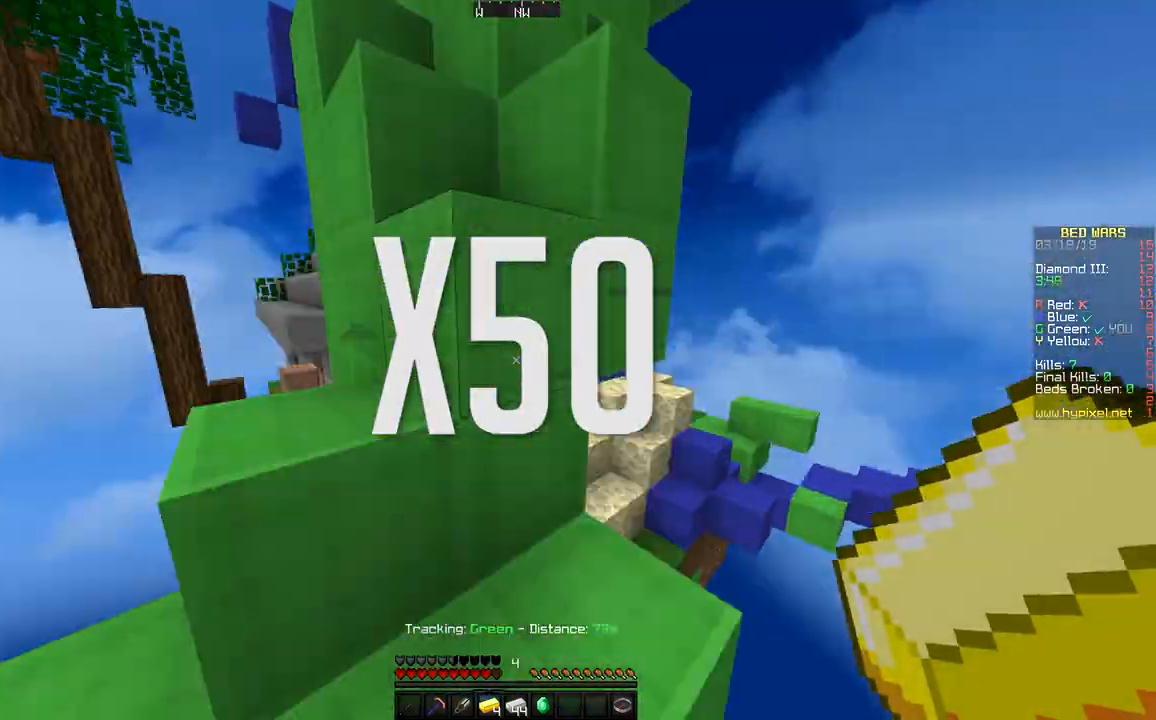
{"keys": ["space", "w"], "mouse": [], "events": [[17, "a", "up"], [17, "w", "down"], [33, "d", "down"], [33, "space", "up"], [50, "d", "up"], [67, "a", "down"], [67, "space", "down"], [83, "a", "up"], [83, "space", "up"], [100, "a", "down"], [100, "space", "down"], [250, "space", "up"], [367, "a", "up"], [417, "space", "down"]]}
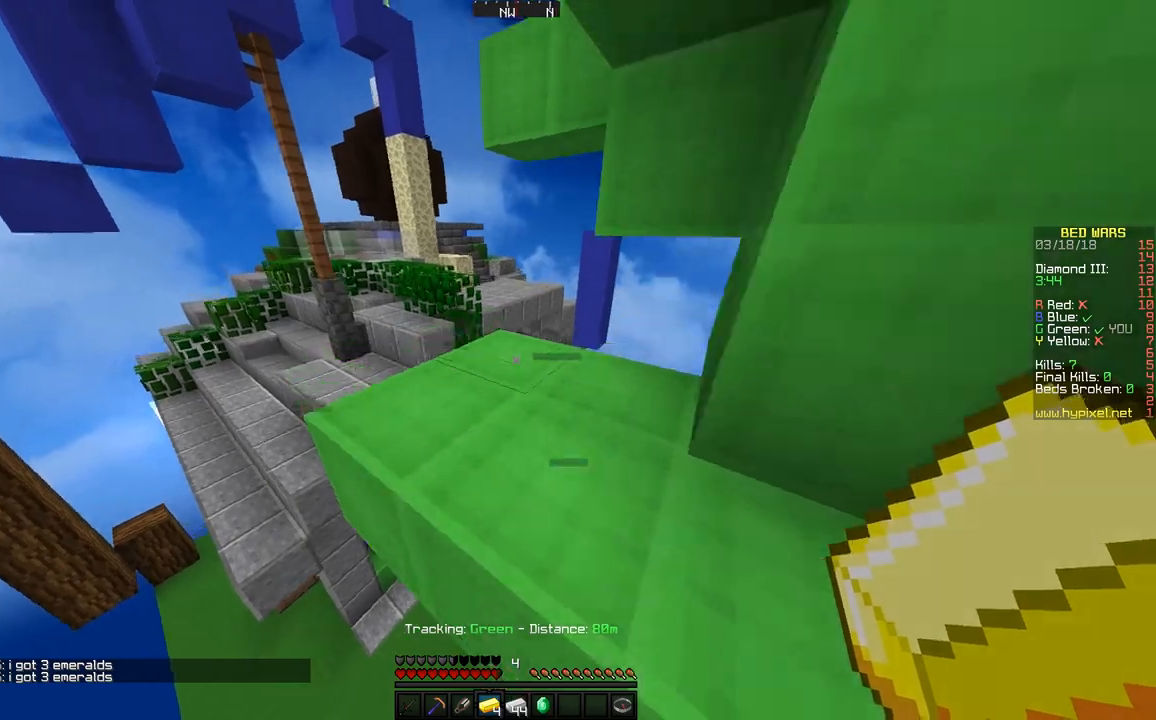
{"keys": ["d"], "mouse": [], "events": [[217, "space", "up"], [300, "d", "down"], [417, "w", "up"]]}
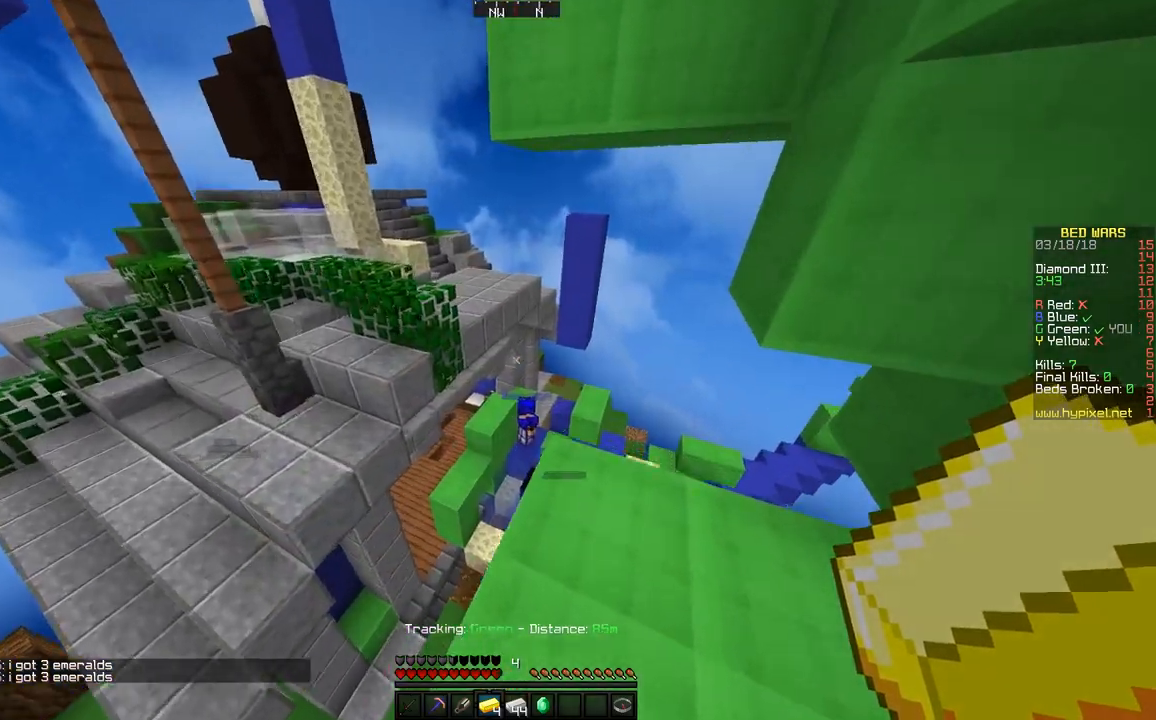
{"keys": [], "mouse": [], "events": [[17, "d", "up"], [167, "w", "down"], [317, "w", "up"]]}
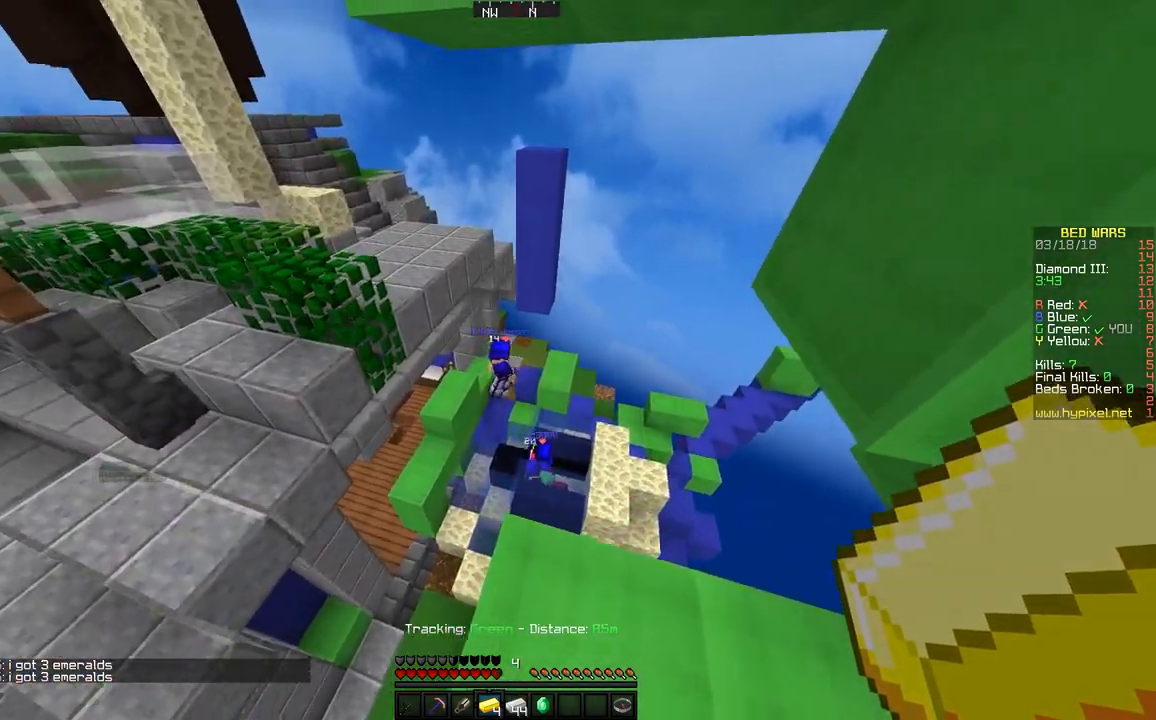
{"keys": [], "mouse": [], "events": [[317, "a", "down"], [317, "s", "down"], [367, "a", "up"], [500, "s", "up"]]}
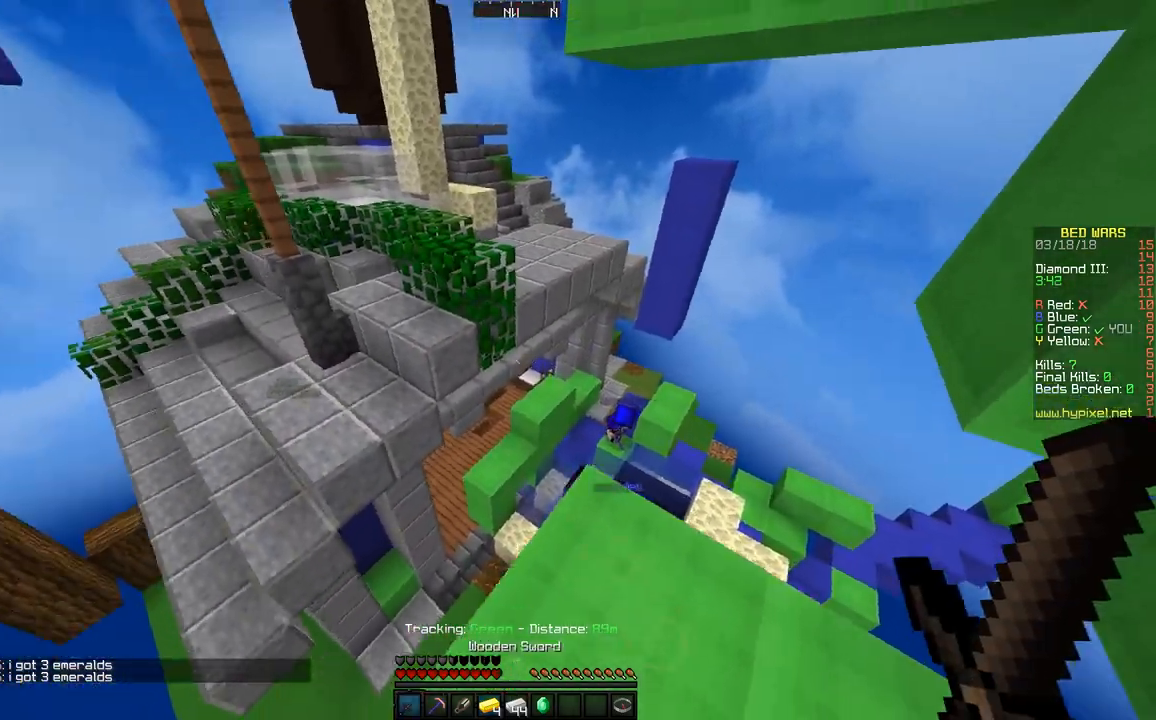
{"keys": ["w"], "mouse": [], "events": [[67, "a", "down"], [100, "w", "down"], [267, "space", "down"], [417, "a", "up"], [467, "space", "up"]]}
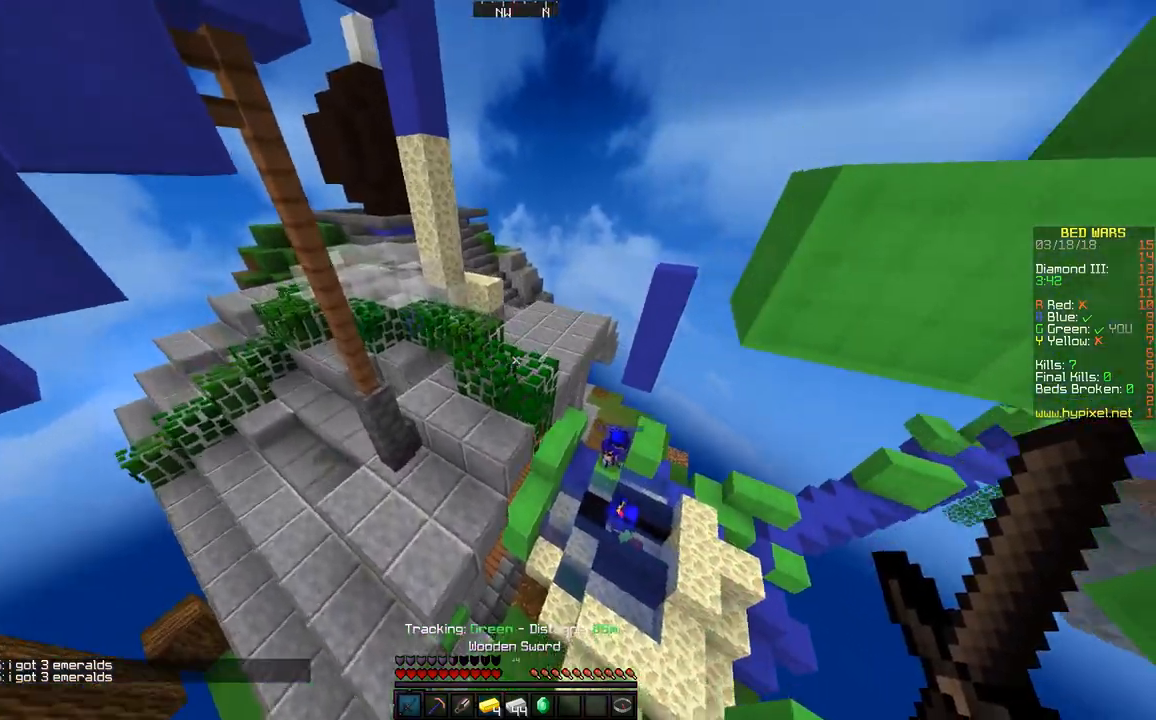
{"keys": ["w"], "mouse": [], "events": [[17, "a", "down"], [167, "a", "up"], [267, "d", "down"], [367, "d", "up"]]}
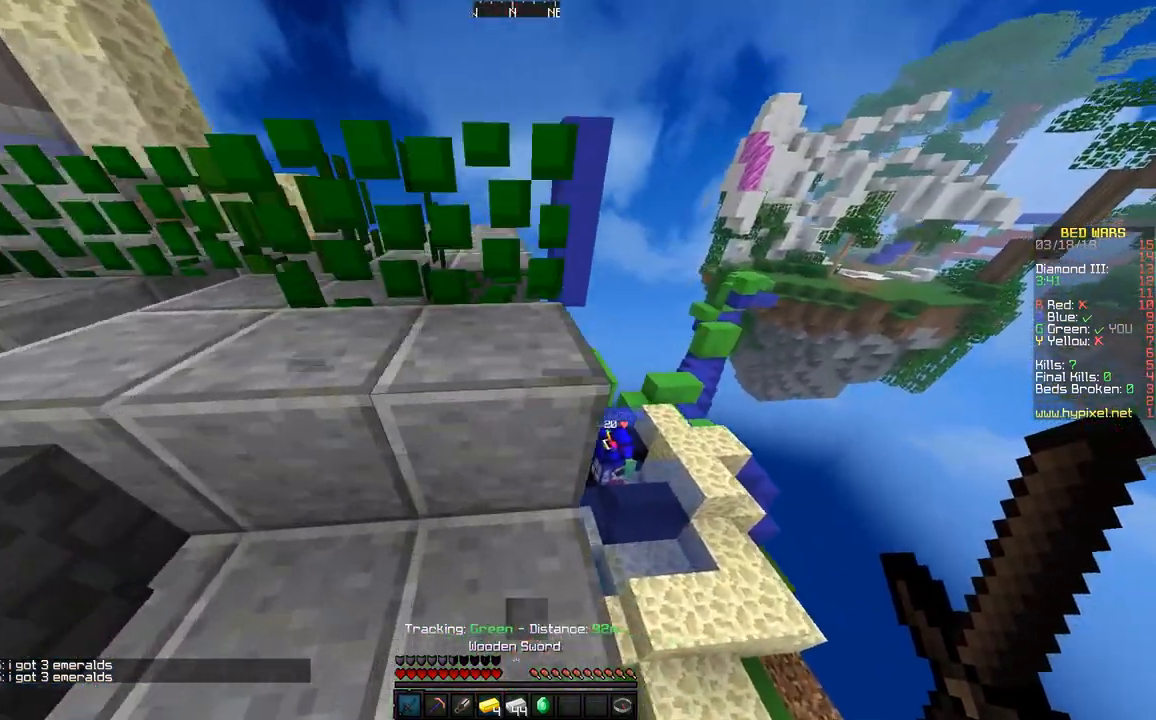
{"keys": ["a", "w"], "mouse": [], "events": [[83, "space", "down"], [317, "space", "up"], [367, "a", "down"]]}
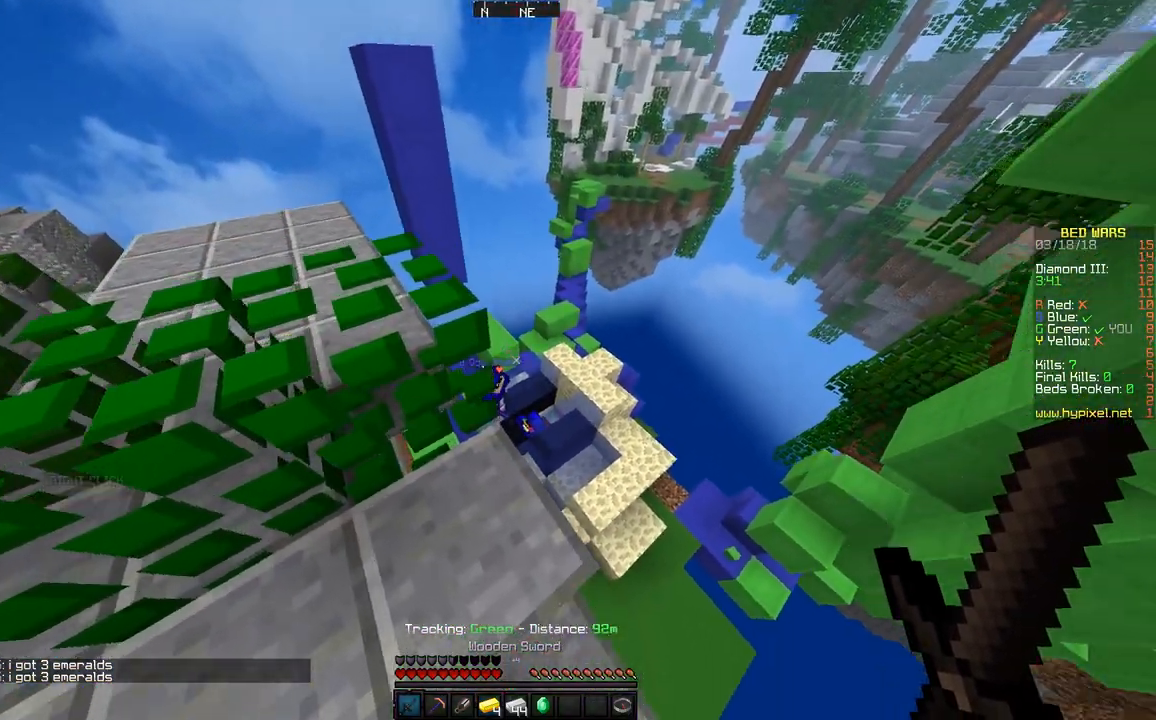
{"keys": ["a"], "mouse": [], "events": [[17, "space", "down"], [167, "space", "up"], [467, "w", "up"]]}
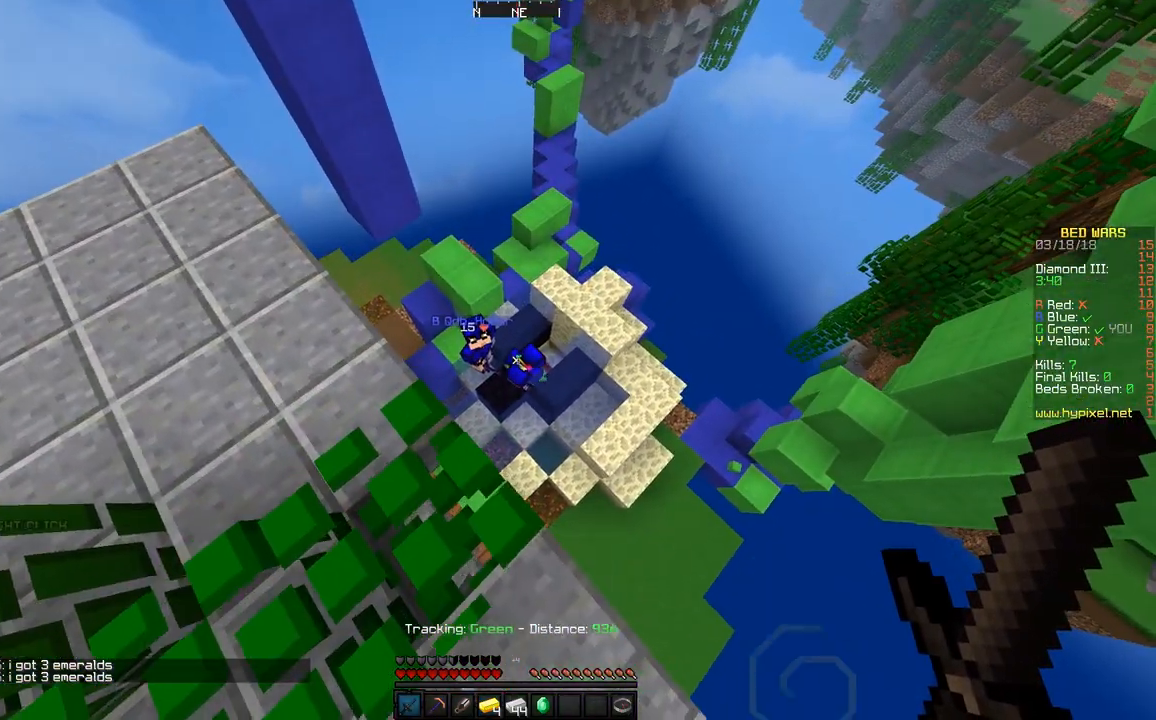
{"keys": [], "mouse": [], "events": [[317, "a", "up"]]}